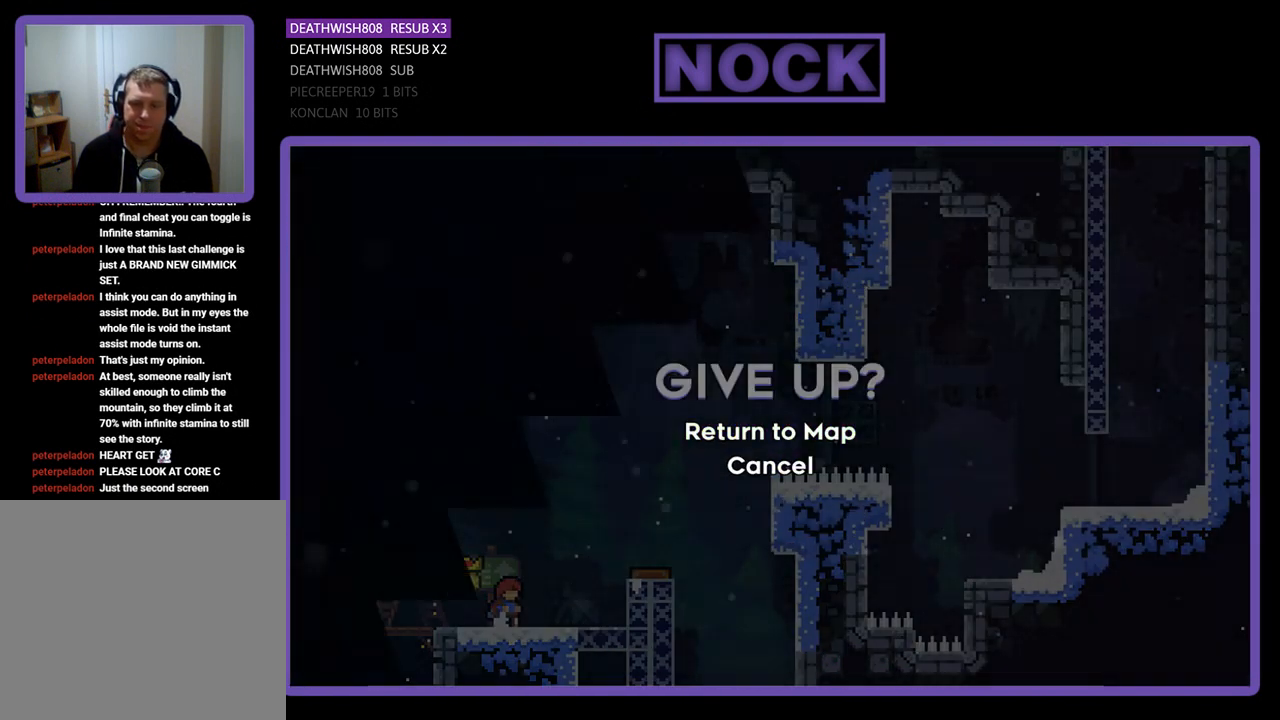
Gameplay with a controller (PlayStation layout); each line is a JSON object with the inputs held at the frame after it. "events" lists button and stick changes between this image and that frame as [ms after this image, input, new state], when the widget could be followed in between. Not read: left_stick right_stick.
{"buttons": [], "events": []}
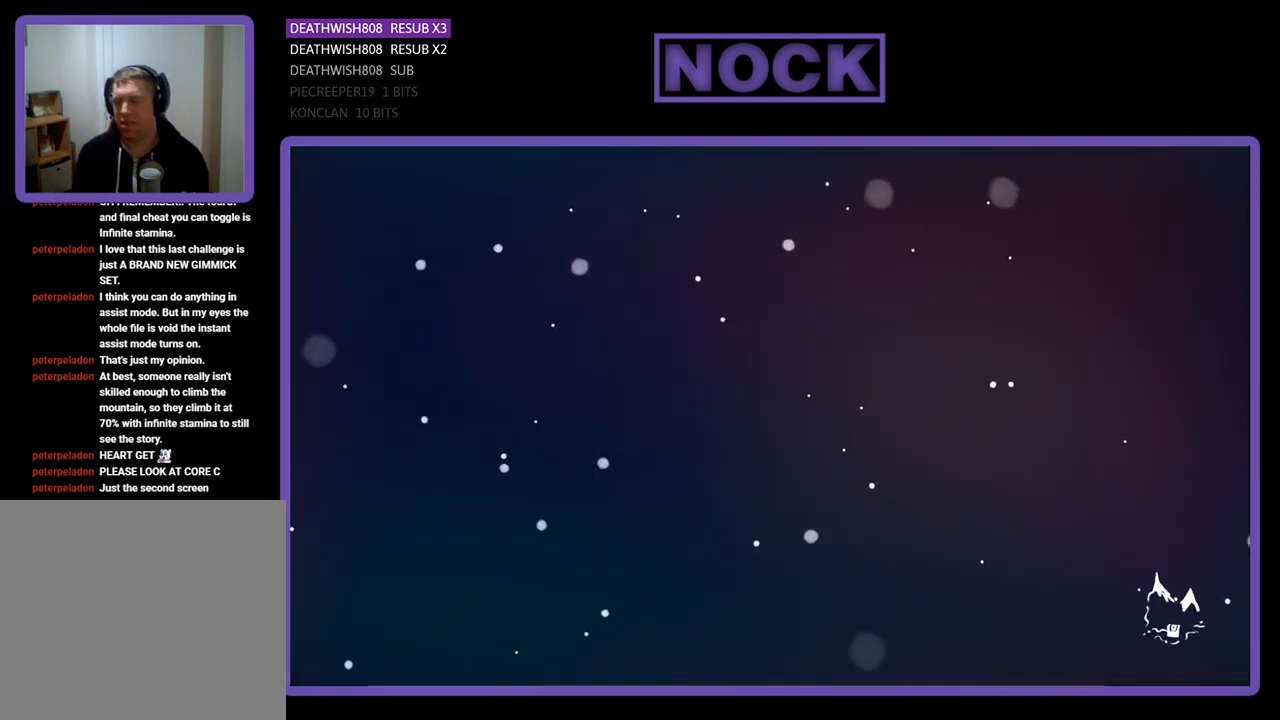
{"buttons": [], "events": []}
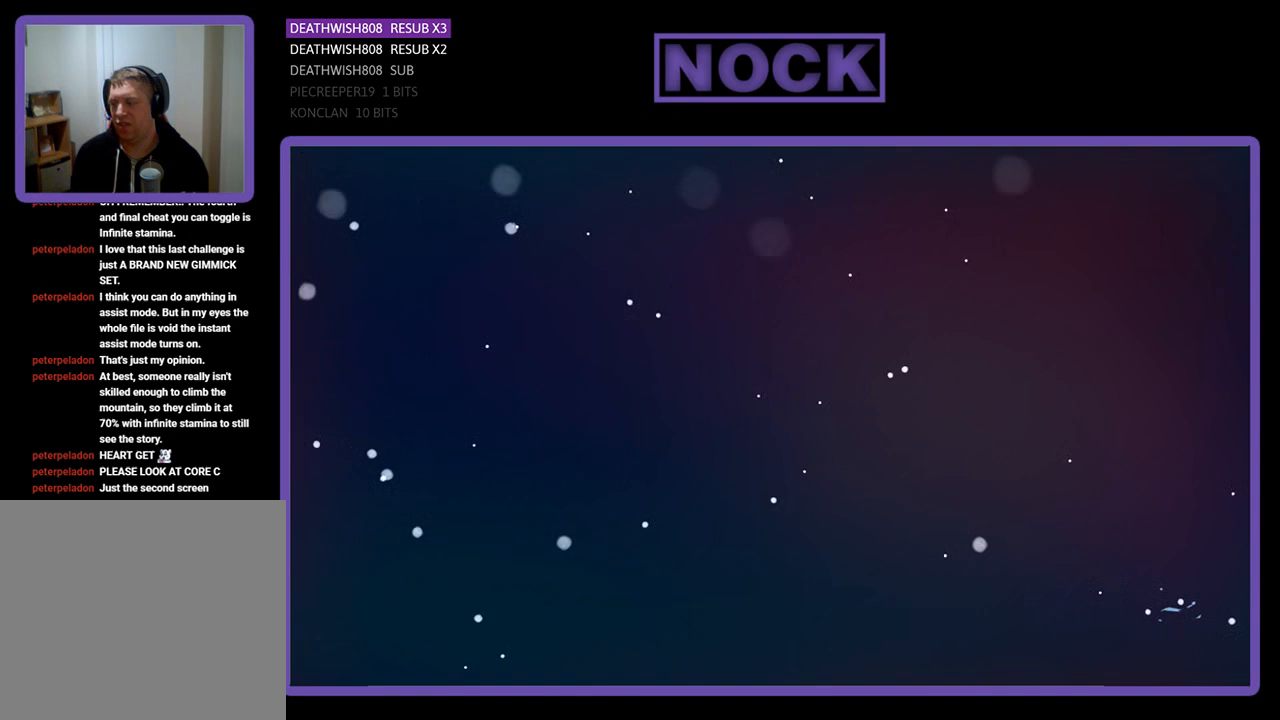
{"buttons": [], "events": []}
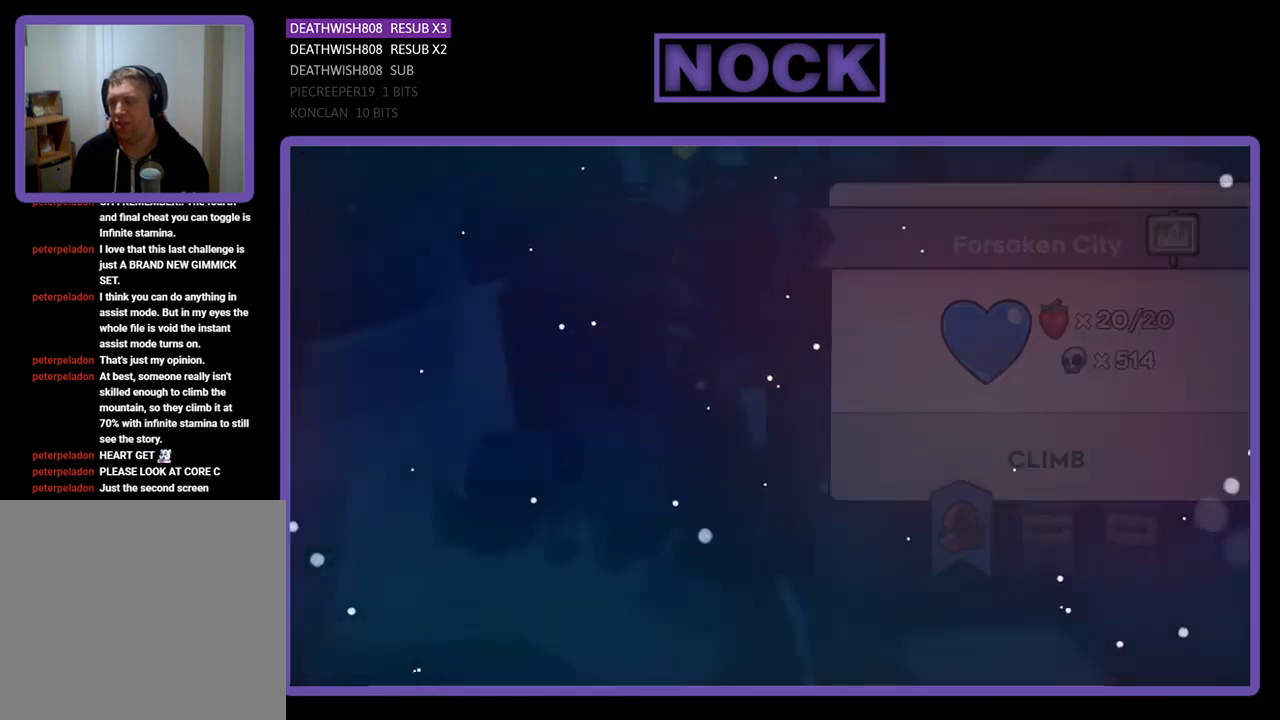
{"buttons": [], "events": []}
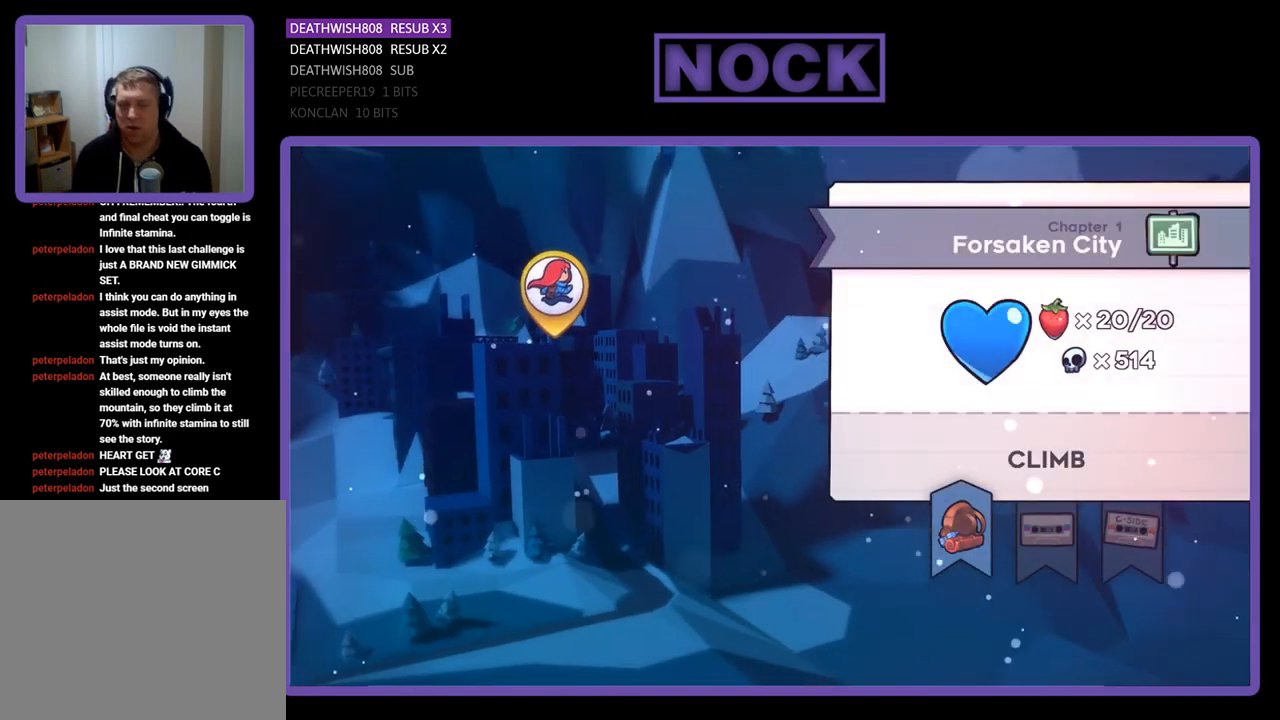
{"buttons": [], "events": [[233, "DPAD_RIGHT", "down"], [367, "DPAD_RIGHT", "up"], [433, "CIRCLE", "down"], [500, "CIRCLE", "up"]]}
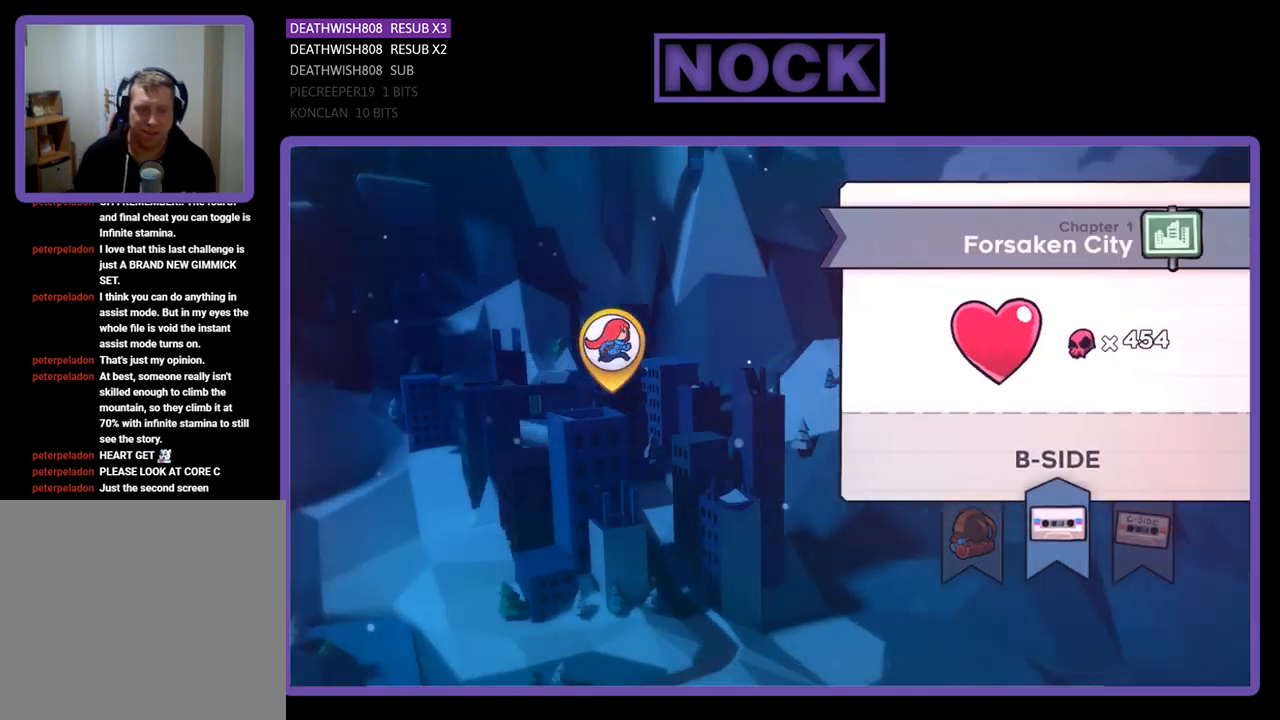
{"buttons": [], "events": [[333, "DPAD_RIGHT", "down"], [433, "DPAD_RIGHT", "up"]]}
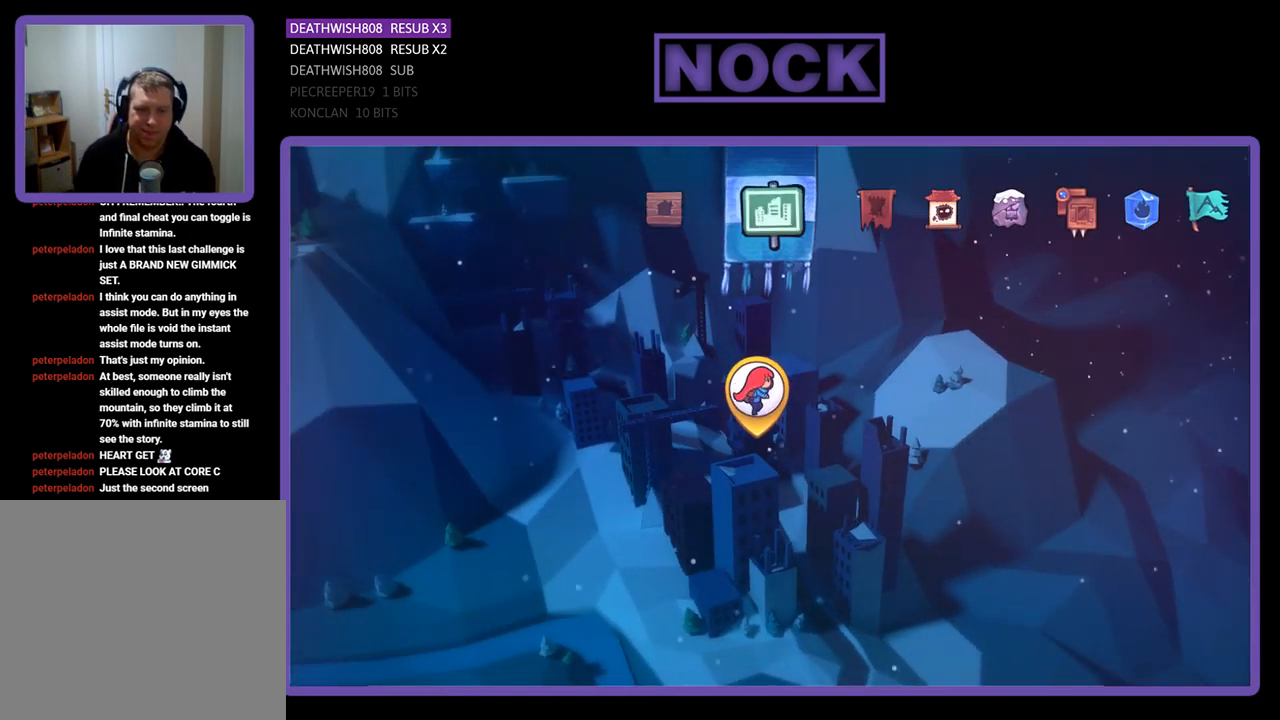
{"buttons": [], "events": [[33, "DPAD_RIGHT", "down"], [100, "DPAD_RIGHT", "up"], [200, "DPAD_RIGHT", "down"], [300, "DPAD_RIGHT", "up"], [367, "DPAD_RIGHT", "down"], [467, "DPAD_RIGHT", "up"]]}
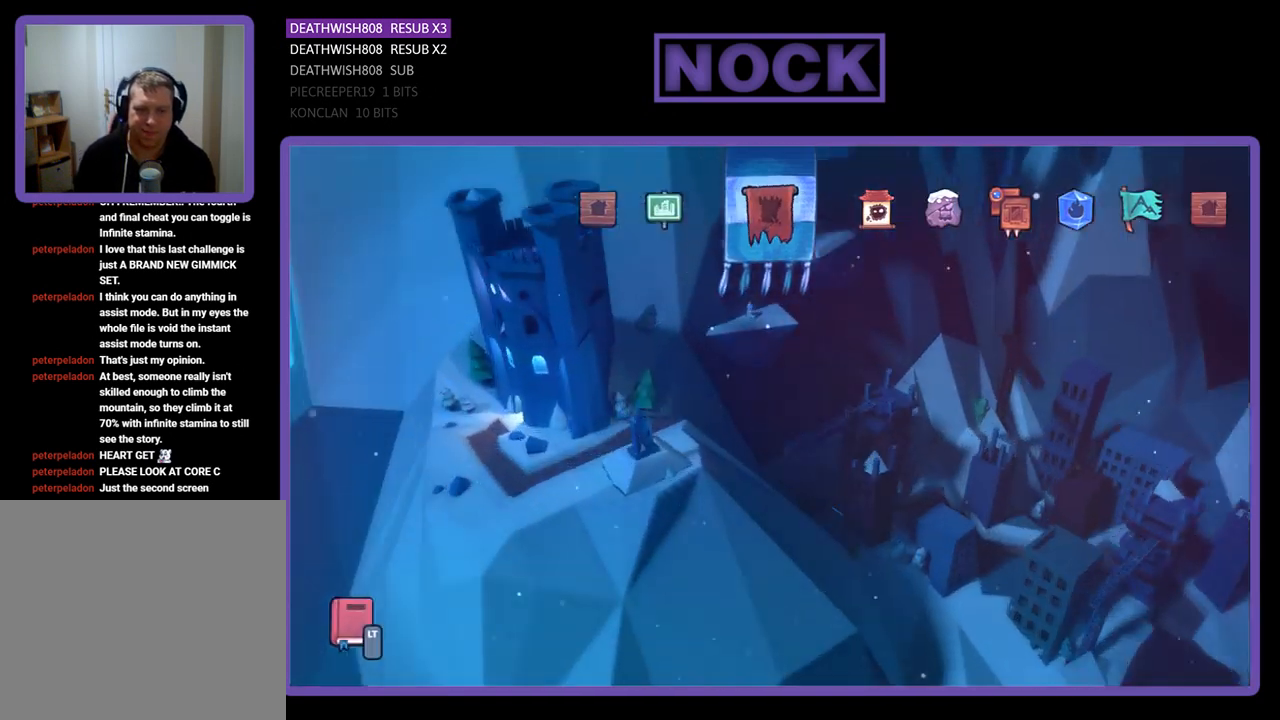
{"buttons": [], "events": [[33, "DPAD_RIGHT", "down"], [133, "DPAD_RIGHT", "up"], [200, "DPAD_RIGHT", "down"], [333, "DPAD_RIGHT", "up"], [400, "DPAD_RIGHT", "down"], [500, "DPAD_RIGHT", "up"]]}
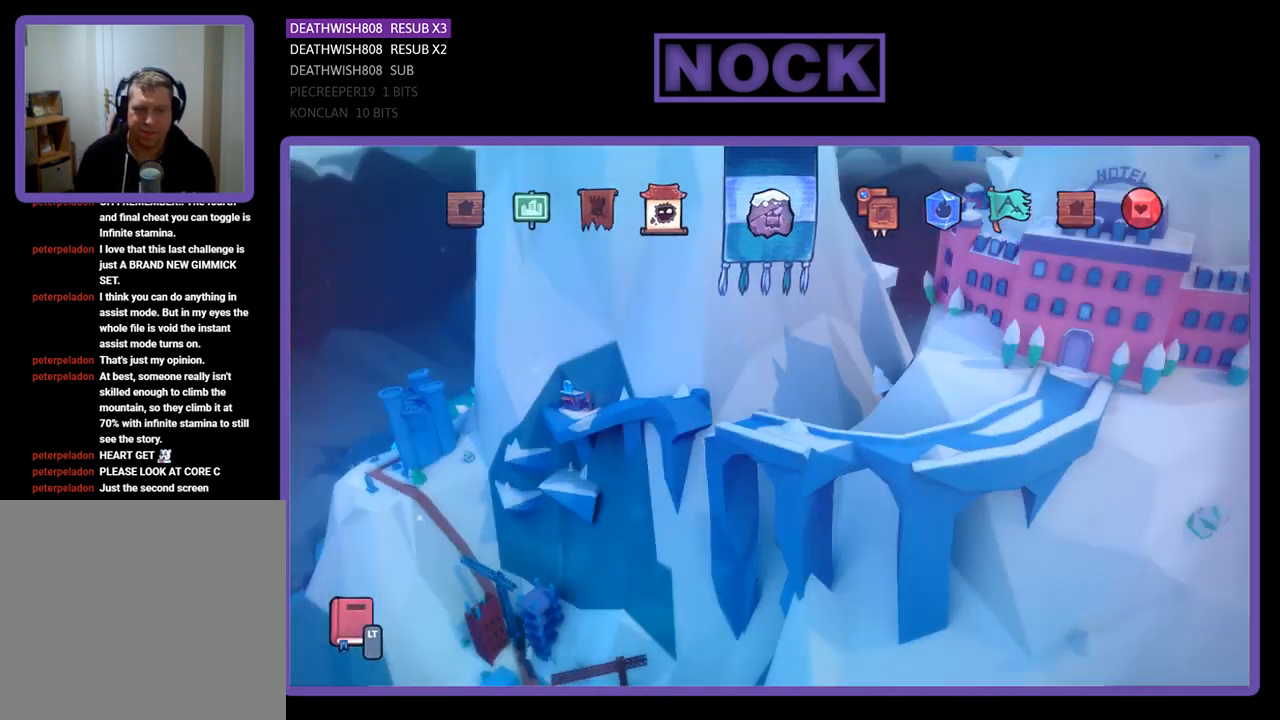
{"buttons": ["DPAD_RIGHT"], "events": [[67, "DPAD_RIGHT", "down"], [167, "DPAD_RIGHT", "up"], [267, "DPAD_RIGHT", "down"], [400, "DPAD_RIGHT", "up"], [467, "DPAD_RIGHT", "down"]]}
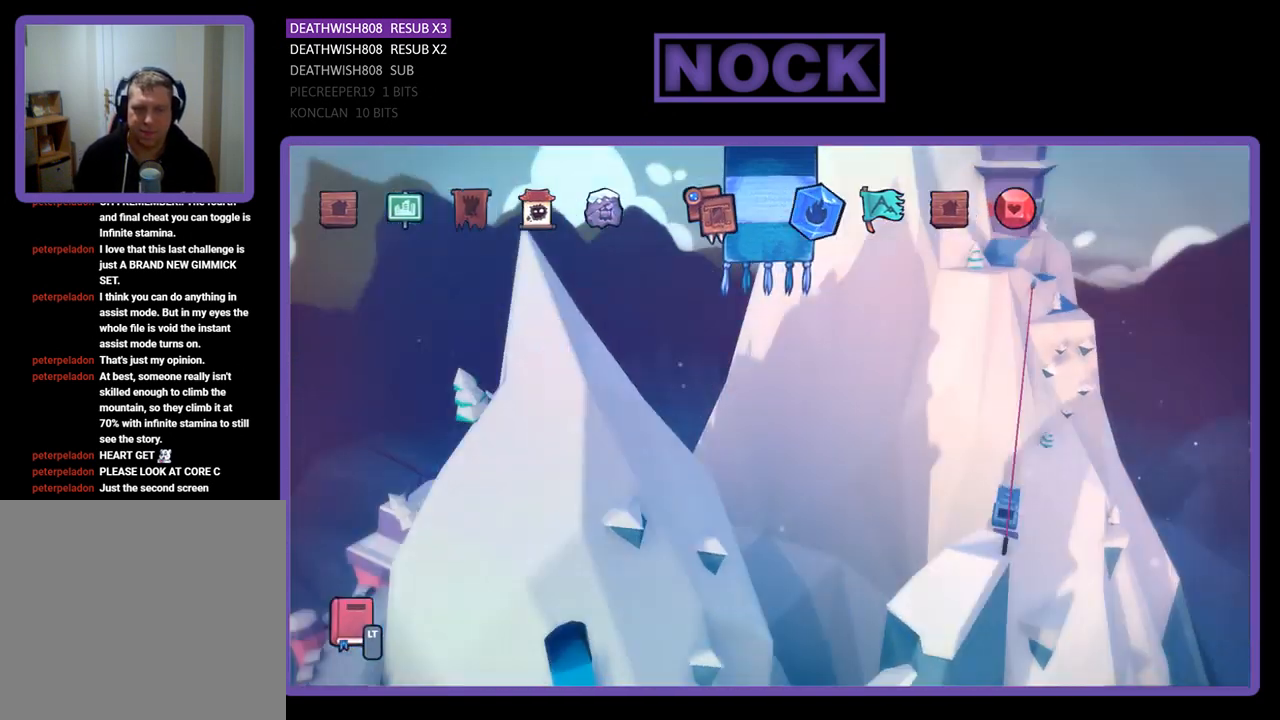
{"buttons": [], "events": [[67, "DPAD_RIGHT", "up"], [133, "DPAD_RIGHT", "down"], [233, "DPAD_RIGHT", "up"], [333, "DPAD_RIGHT", "down"], [467, "DPAD_RIGHT", "up"]]}
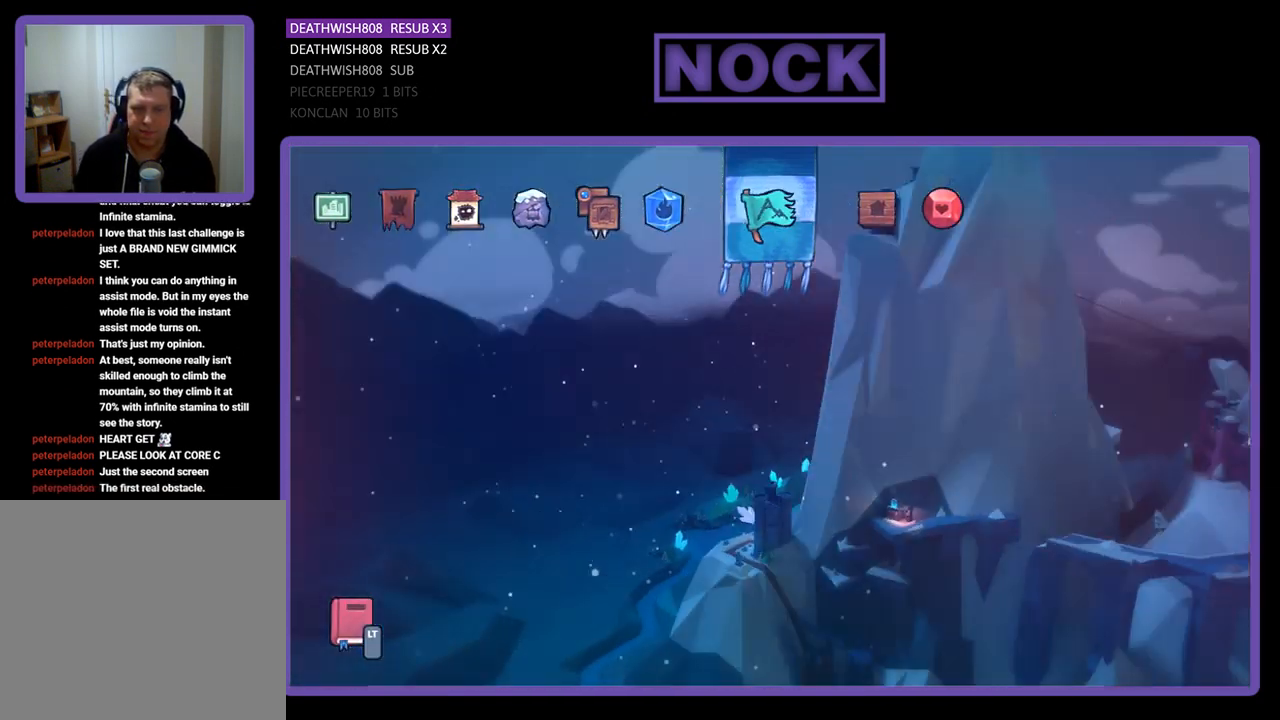
{"buttons": [], "events": [[33, "DPAD_RIGHT", "down"], [167, "DPAD_RIGHT", "up"], [267, "DPAD_RIGHT", "down"], [367, "DPAD_RIGHT", "up"]]}
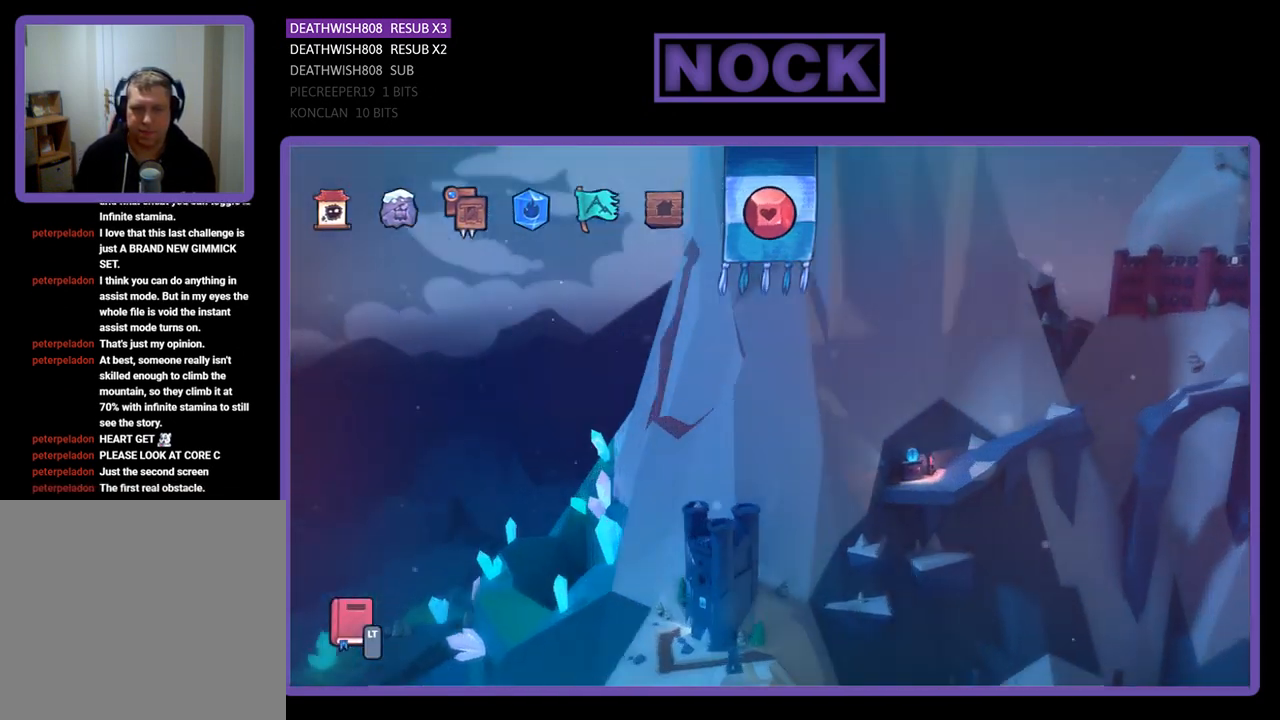
{"buttons": ["CROSS"], "events": [[433, "CROSS", "down"]]}
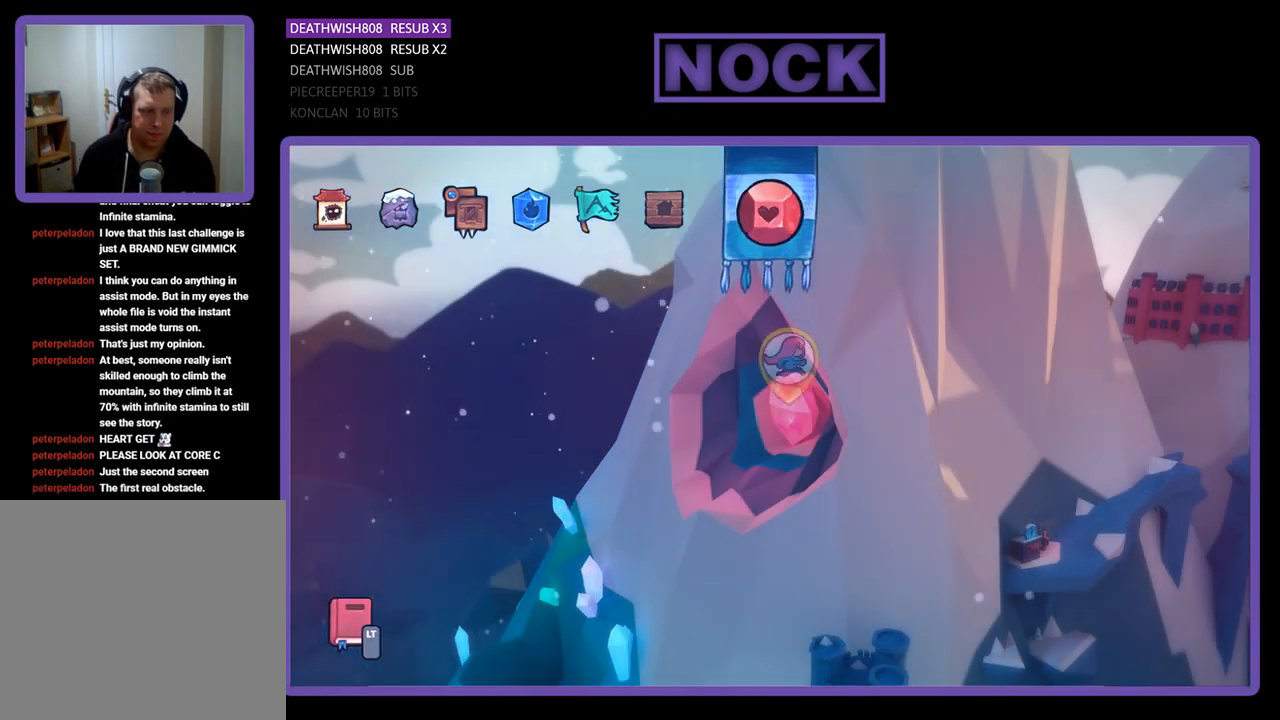
{"buttons": [], "events": [[33, "CROSS", "up"]]}
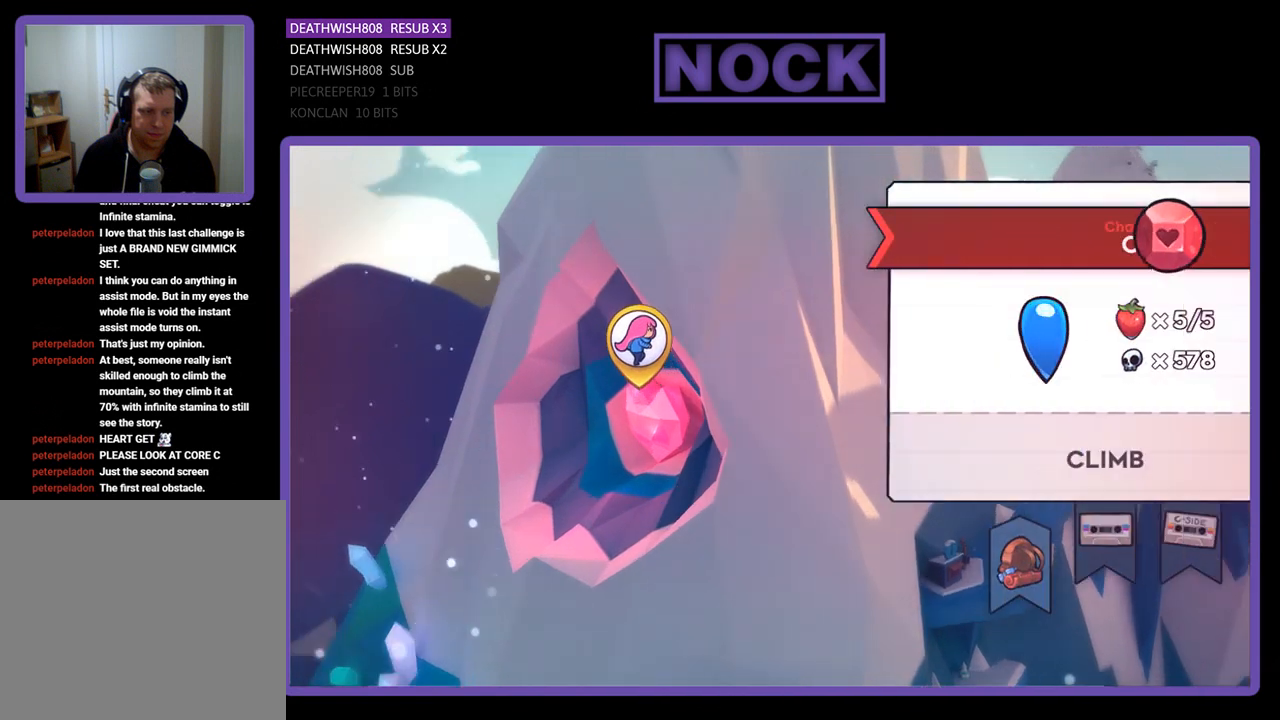
{"buttons": [], "events": []}
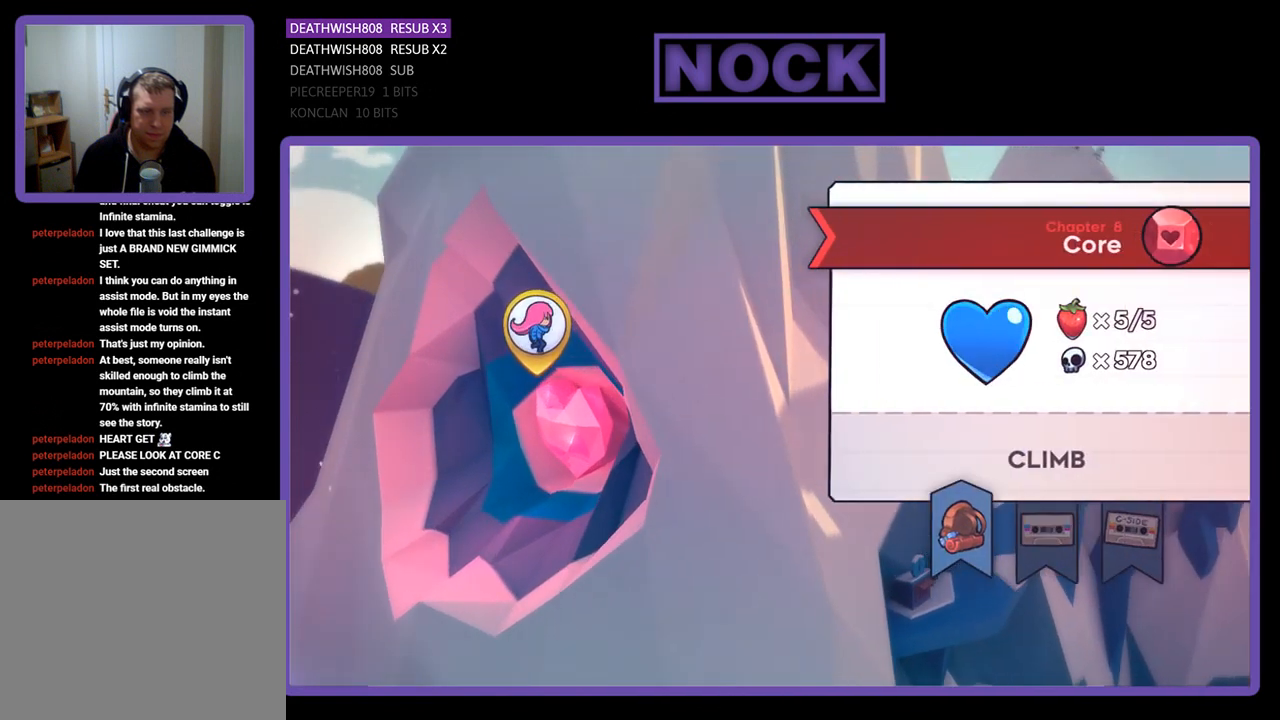
{"buttons": [], "events": [[200, "DPAD_RIGHT", "down"], [300, "DPAD_RIGHT", "up"]]}
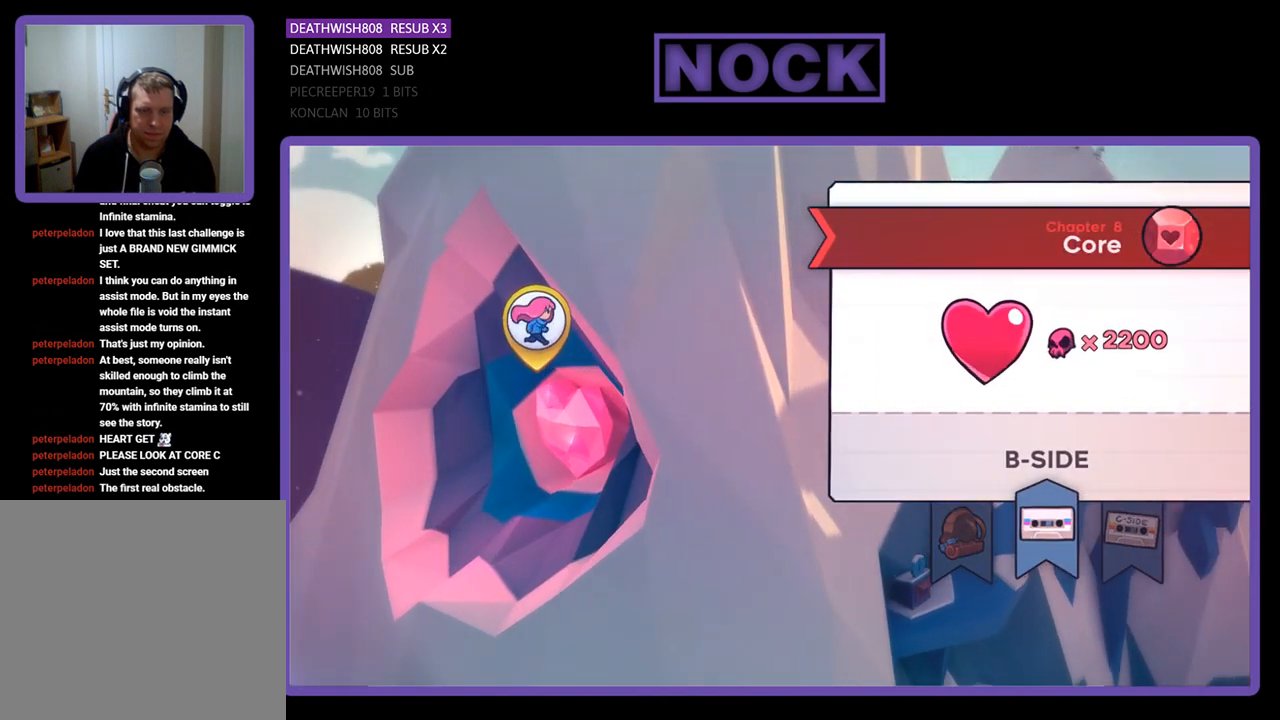
{"buttons": ["CROSS"], "events": [[233, "DPAD_RIGHT", "down"], [367, "DPAD_RIGHT", "up"], [500, "CROSS", "down"]]}
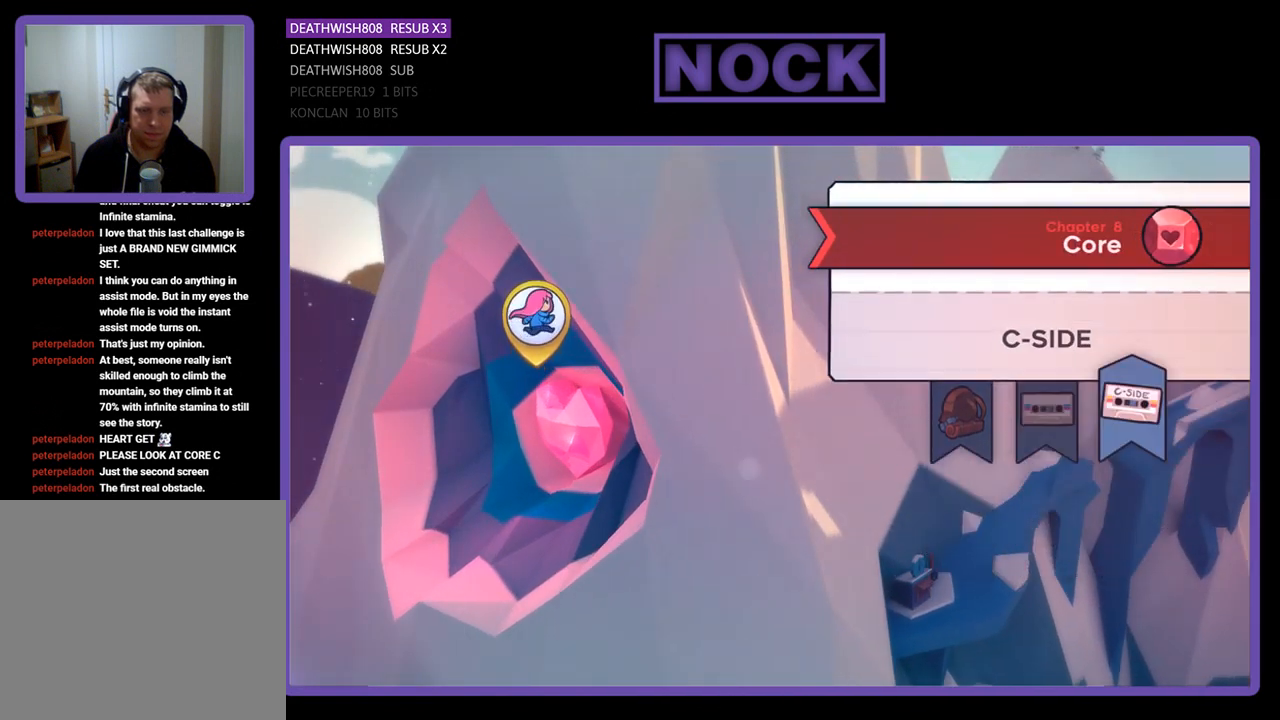
{"buttons": [], "events": [[167, "CROSS", "up"]]}
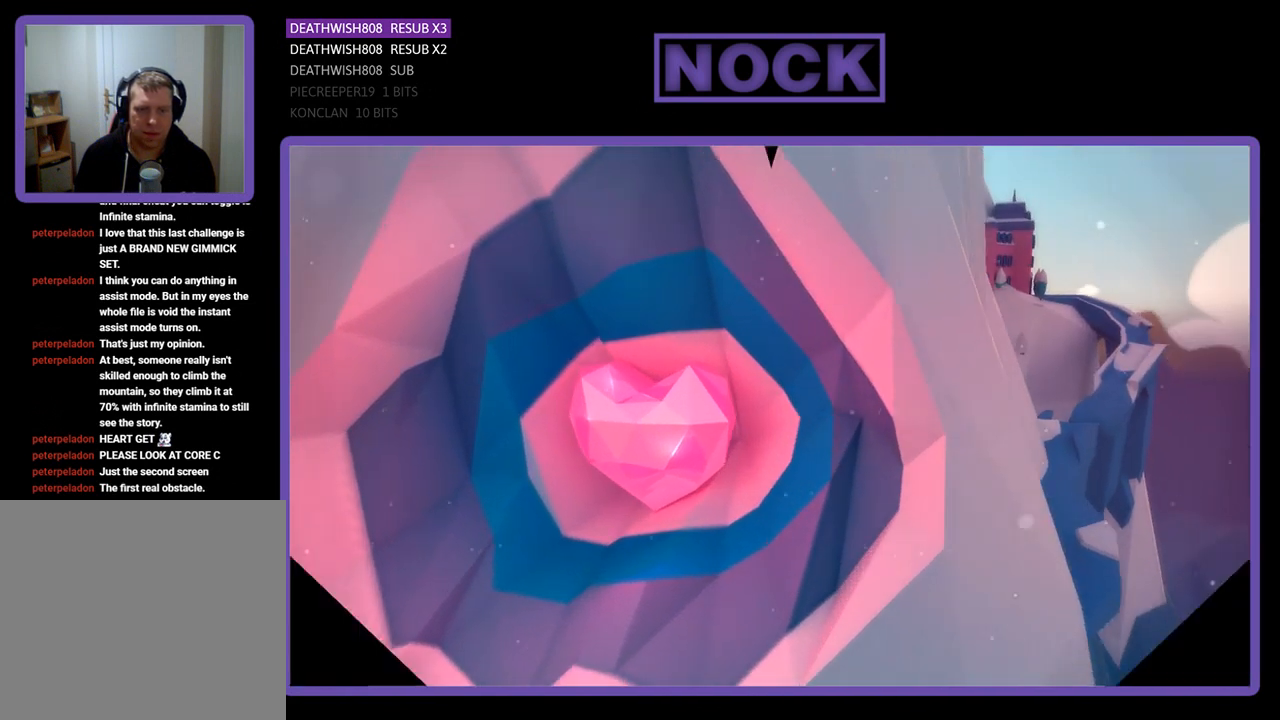
{"buttons": [], "events": []}
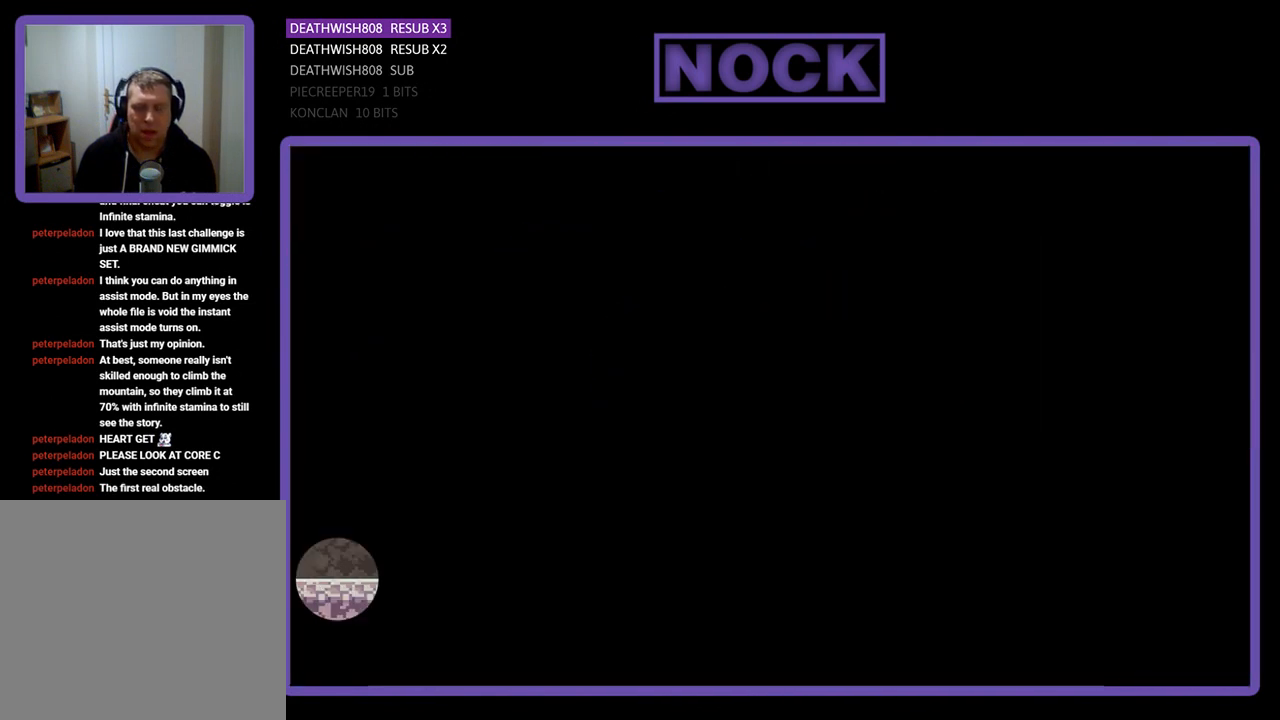
{"buttons": [], "events": []}
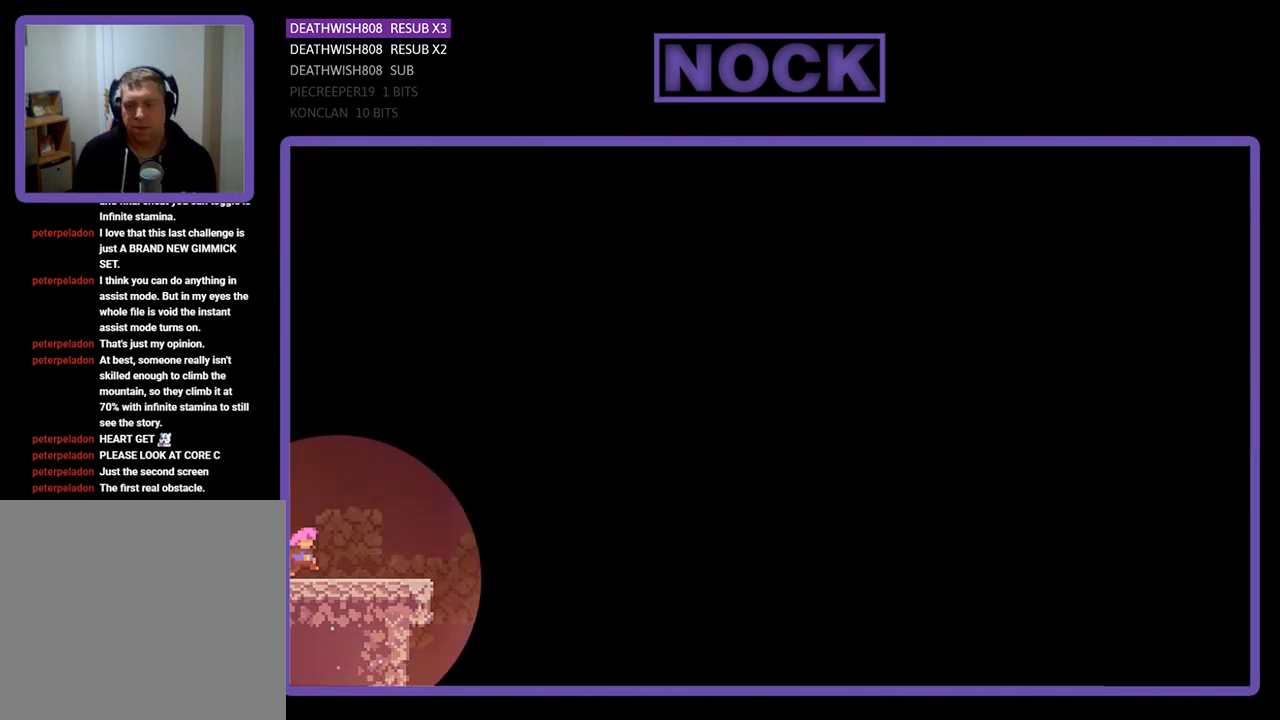
{"buttons": [], "events": []}
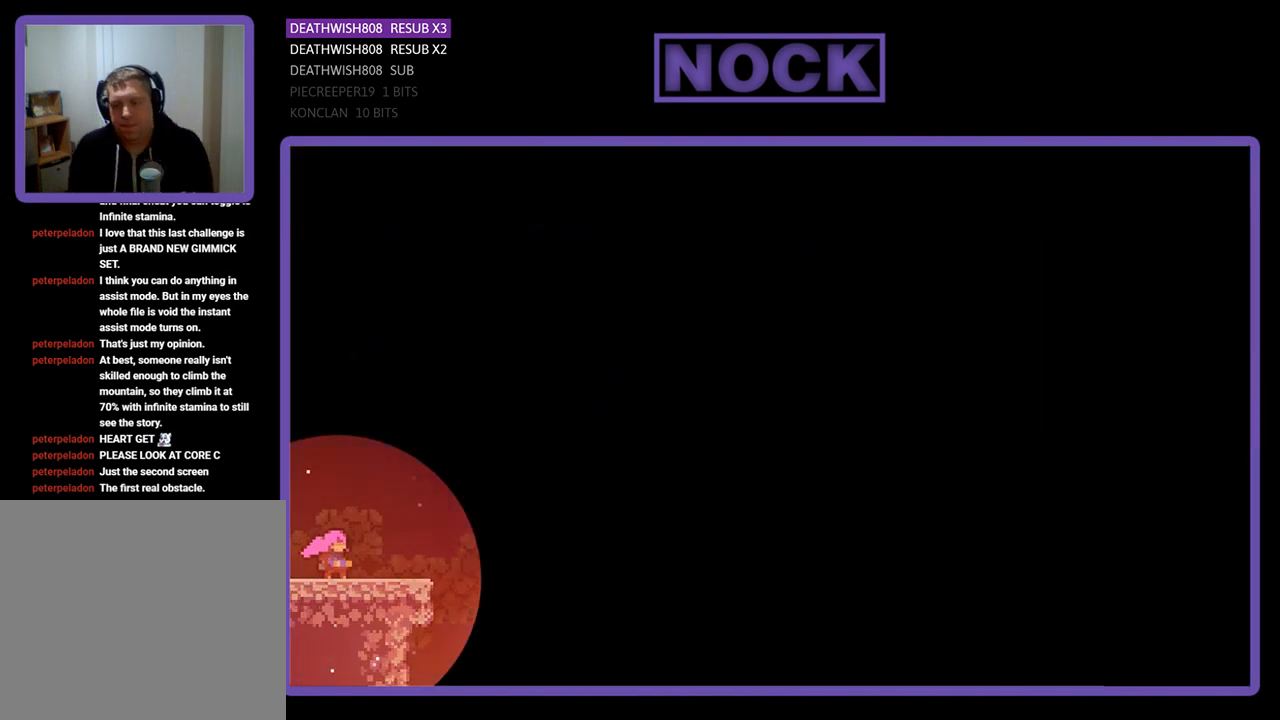
{"buttons": [], "events": []}
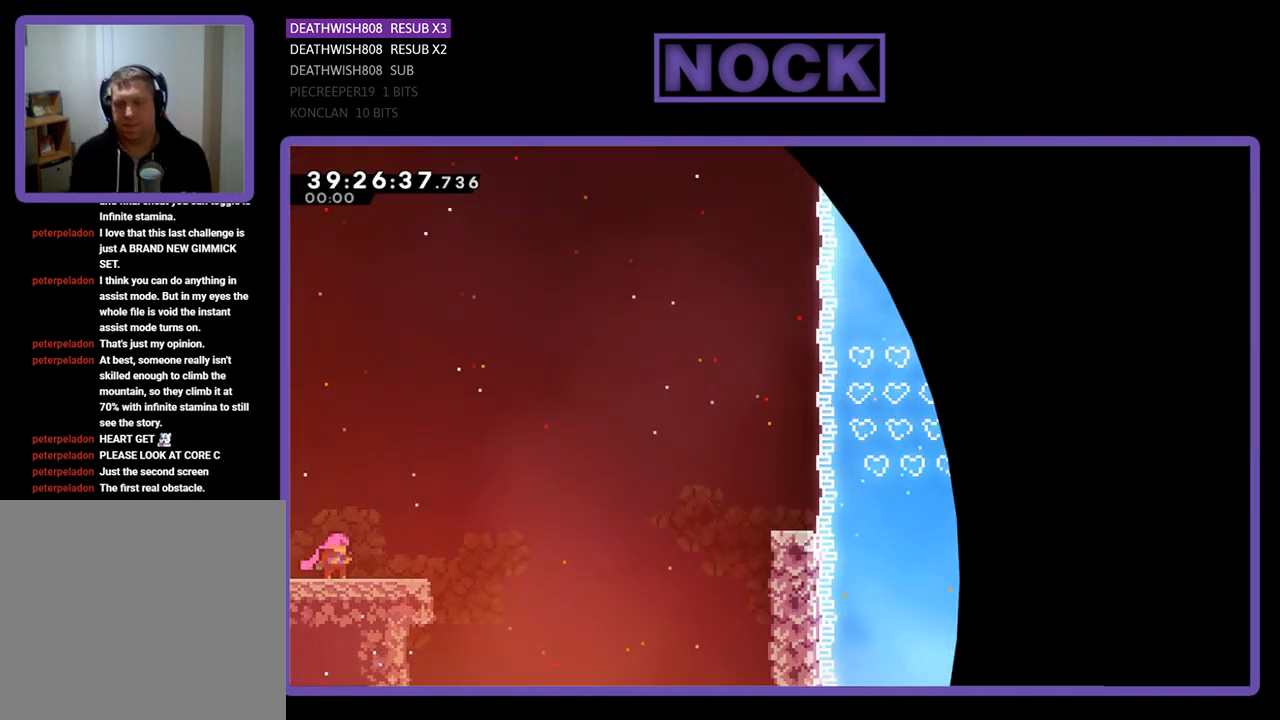
{"buttons": [], "events": []}
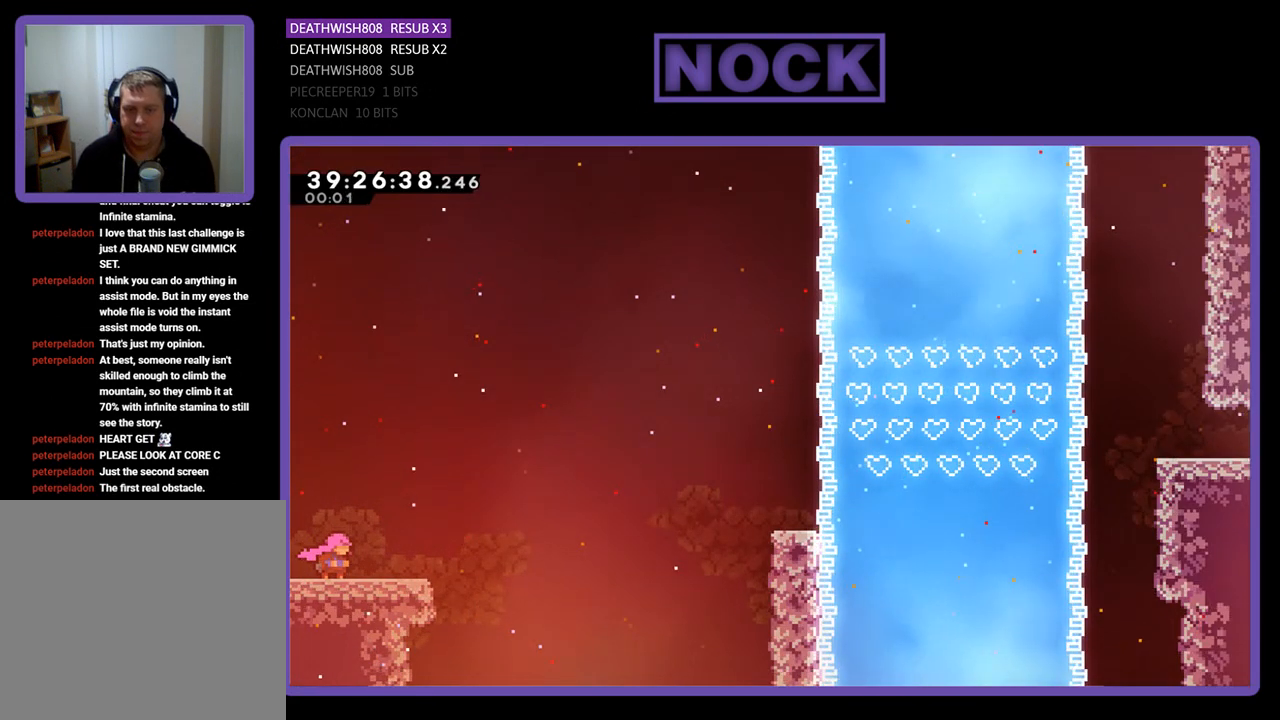
{"buttons": ["R2", "DPAD_RIGHT"], "events": [[333, "R2", "down"], [500, "DPAD_RIGHT", "down"]]}
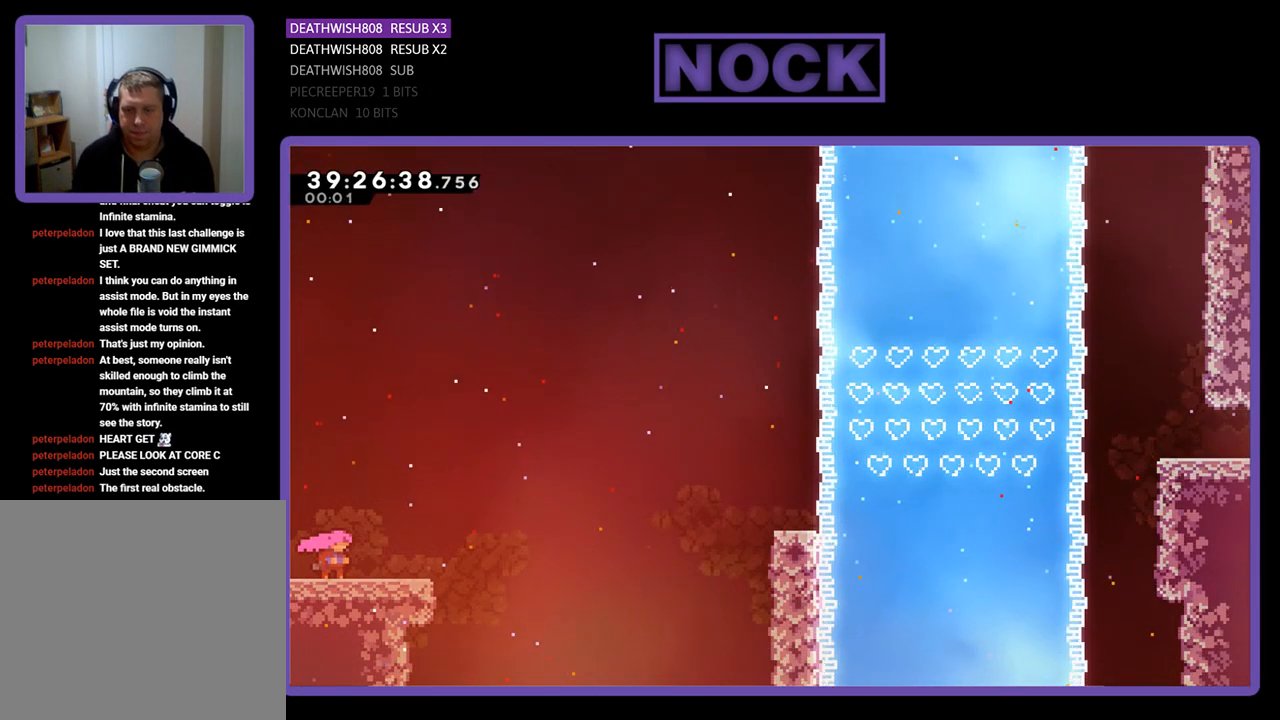
{"buttons": ["CROSS", "R2", "DPAD_RIGHT"], "events": [[433, "CROSS", "down"]]}
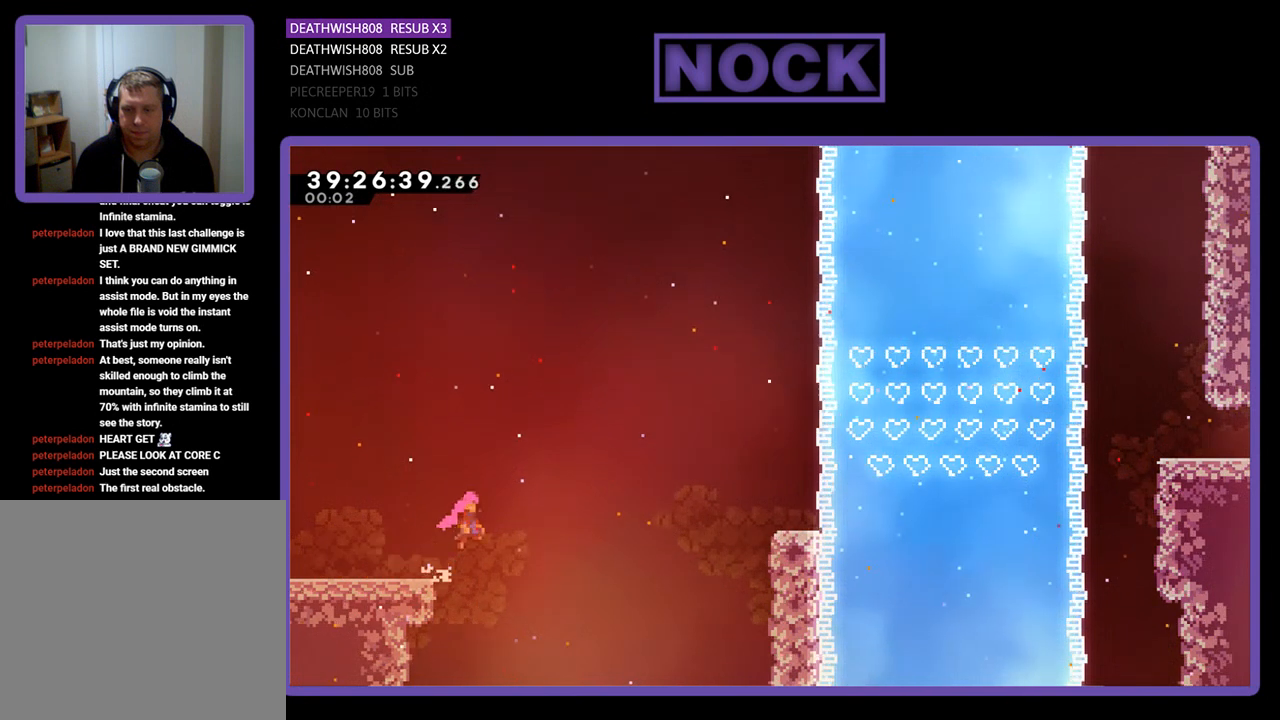
{"buttons": ["CIRCLE", "R2", "DPAD_UP", "DPAD_RIGHT"], "events": [[100, "DPAD_UP", "down"], [200, "CROSS", "up"], [400, "CIRCLE", "down"]]}
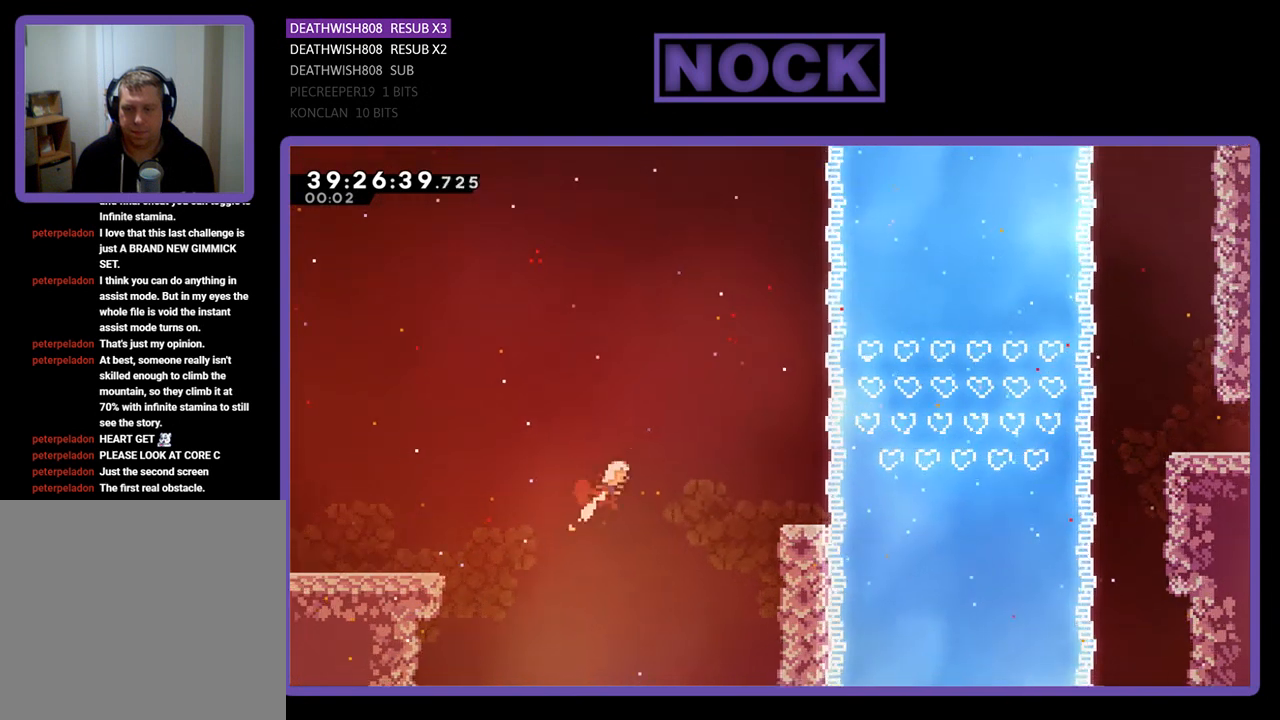
{"buttons": ["R2", "DPAD_RIGHT"], "events": [[67, "CIRCLE", "up"], [133, "CIRCLE", "down"], [300, "CIRCLE", "up"], [333, "DPAD_UP", "up"]]}
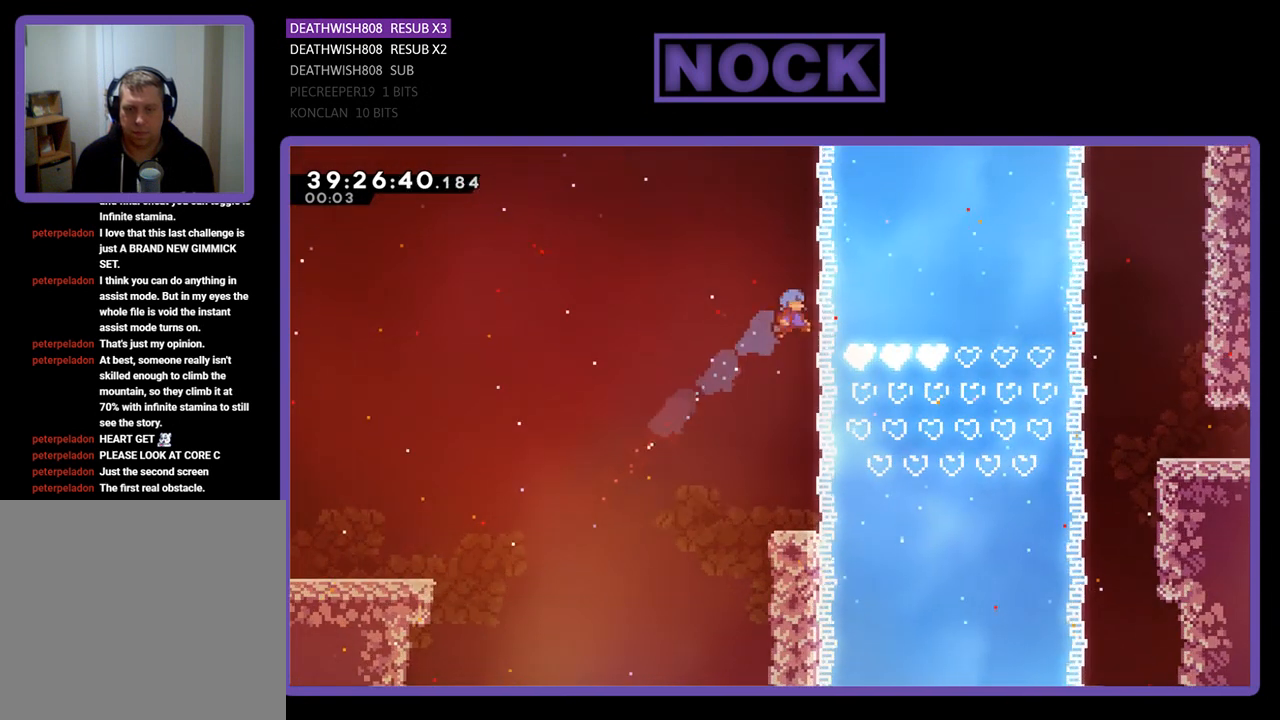
{"buttons": [], "events": [[100, "R2", "up"], [433, "DPAD_RIGHT", "up"]]}